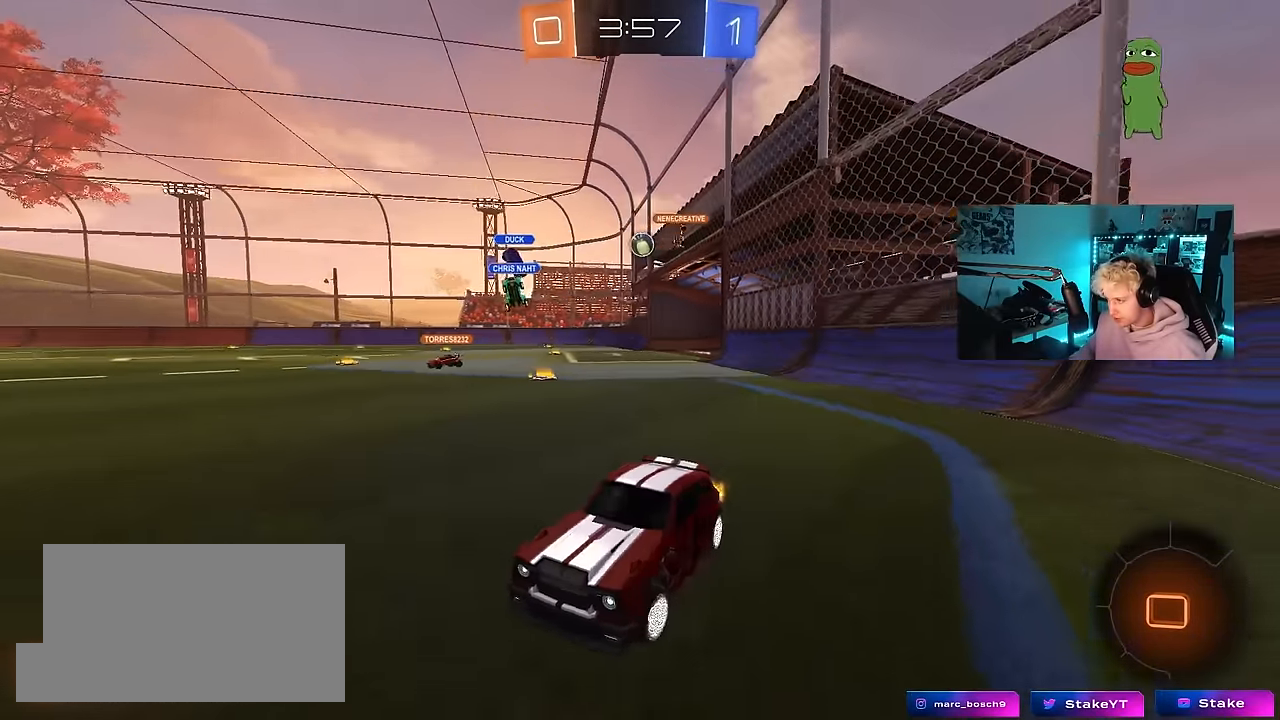
Gameplay with keyboard and mouse; each line is a JSON object with the keys and mouse buttons held at the frame after it. "events" lists presses ("down") and releases ("up") of "1", "2", "3", "4", "5", "a", "alt", "c", "caps_lock", "ctrl", "d", "e", "f", "g", "q", "r", "s", "shift", "space", "t", "tab", "v", "w", "x", "z", "mouse_left", "mouse_wheel" and "mouse_right" between this image and that frame as [ms after this image, input, new state], when the widget could be followed in between. "mouse_left", "mouse_wheel", "mouse_right" = the "left", "wheel", "right" buttons of the "mouse" list. No other keys are recorded. "wheel" means that the mouse wheel is clicked or scrolled. "mouse_move" is the direction in which the mouse moves at that frame (one of eight, or "still"), when it could be read.
{"keys": ["d", "w"], "mouse": ["left"], "mouse_move": "still", "events": [[50, "shift", "up"]]}
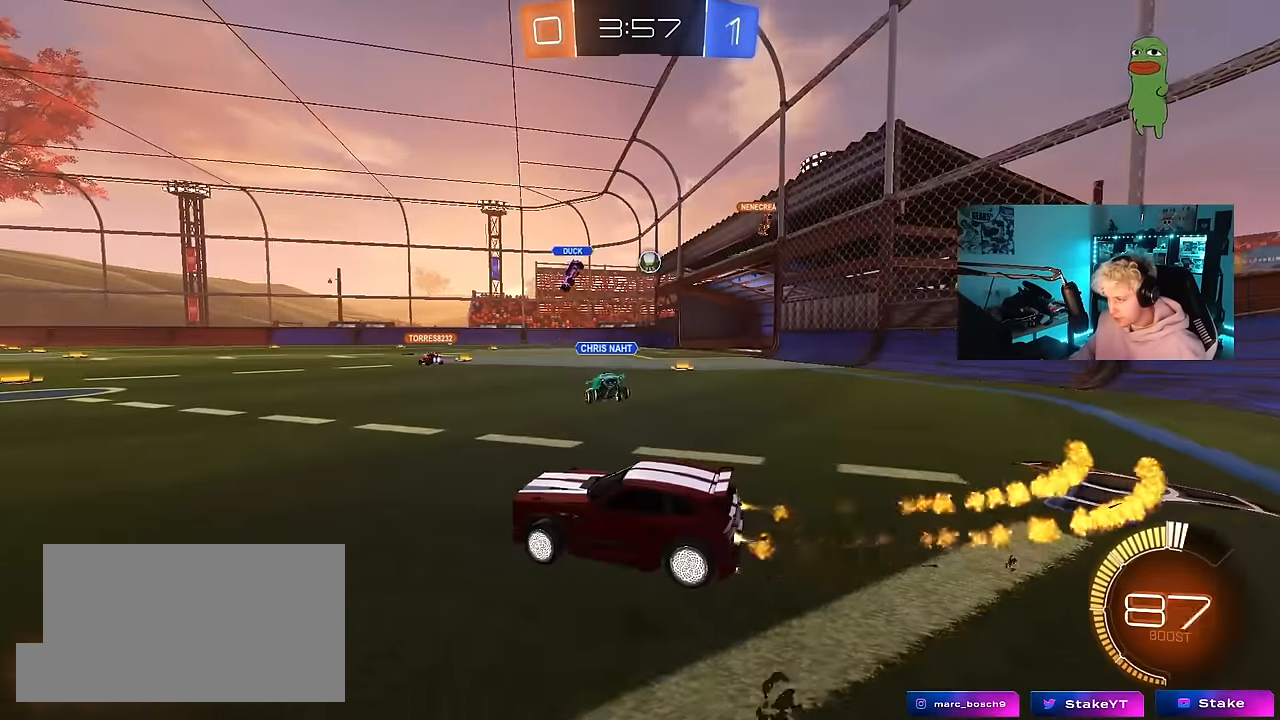
{"keys": ["w"], "mouse": [], "mouse_move": "still", "events": [[100, "d", "up"], [250, "d", "down"], [383, "d", "up"], [483, "mouse_left", "up"]]}
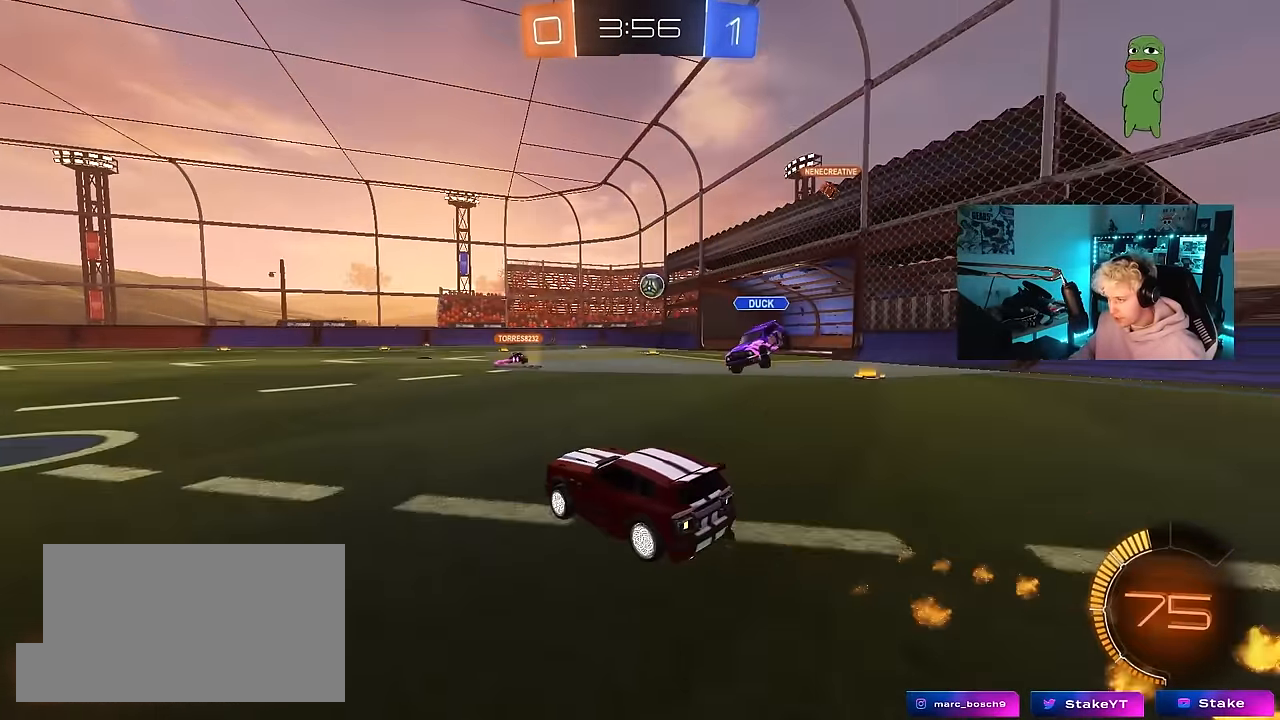
{"keys": ["w"], "mouse": [], "mouse_move": "up", "events": [[33, "d", "down"], [83, "mouse_left", "down"], [317, "d", "up"], [450, "mouse_left", "up"]]}
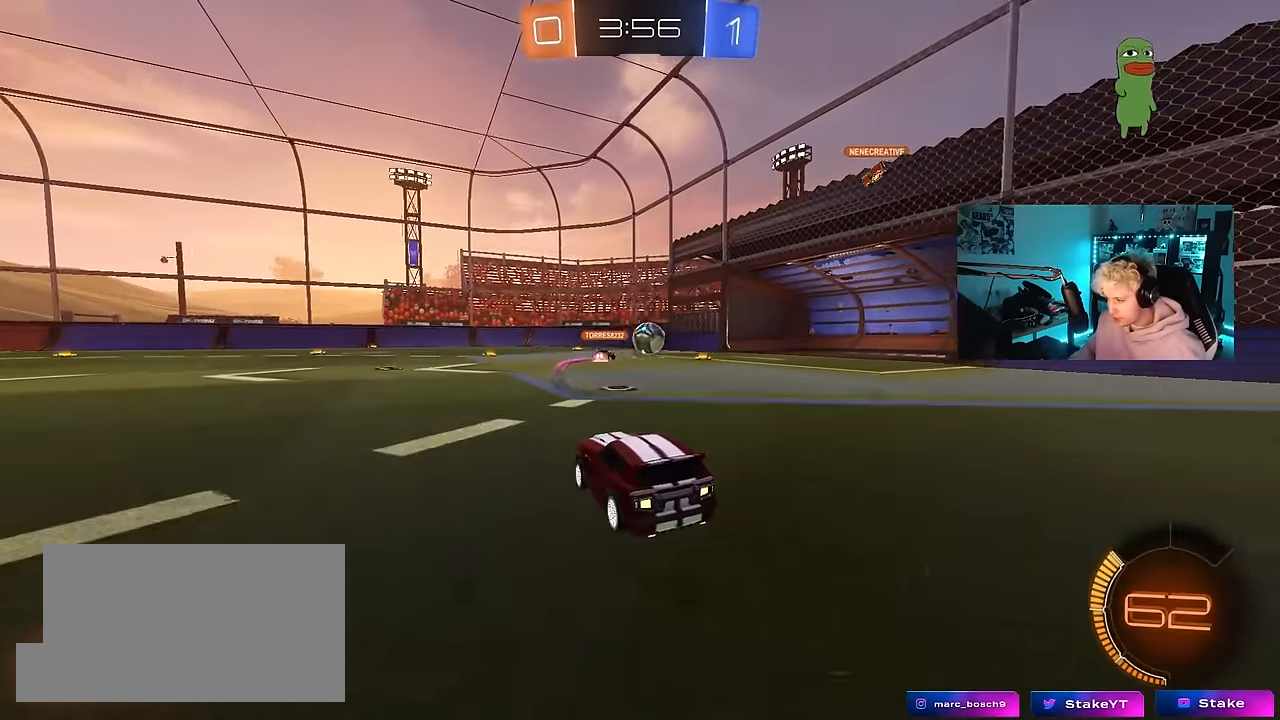
{"keys": ["d"], "mouse": [], "mouse_move": "still", "events": [[50, "d", "down"], [50, "w", "up"]]}
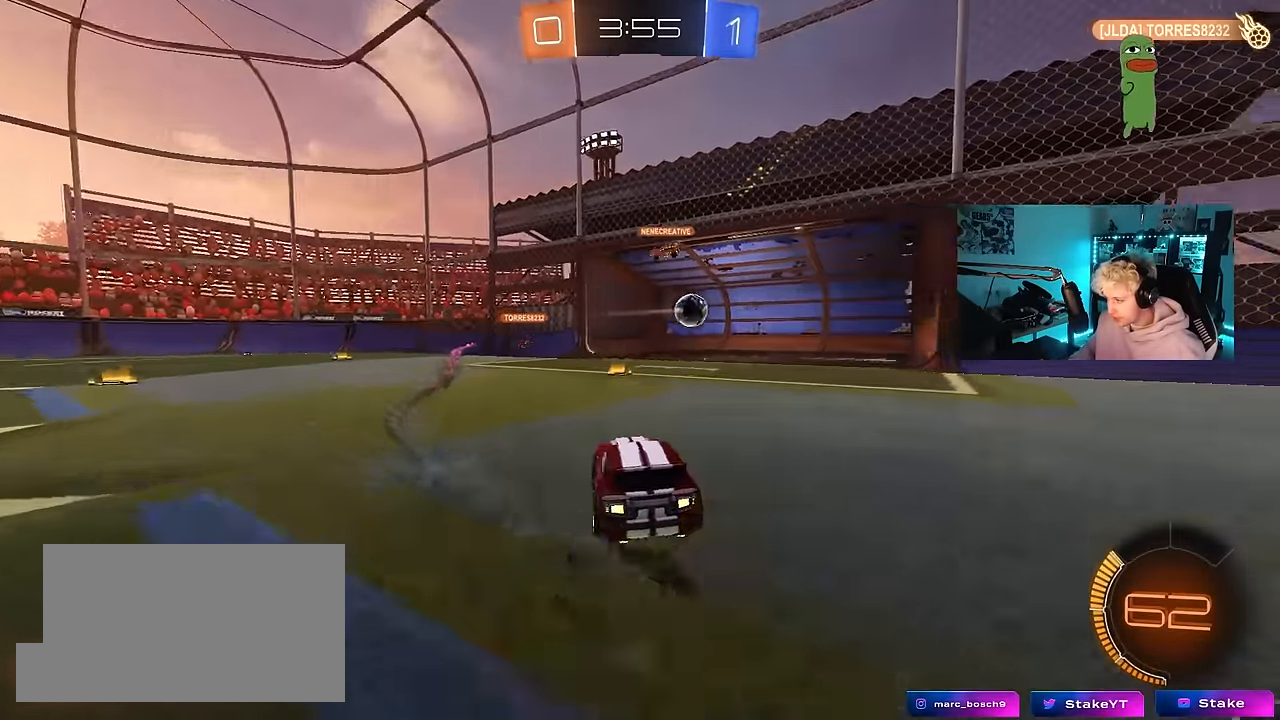
{"keys": ["s", "tab"], "mouse": [], "mouse_move": "still", "events": [[67, "mouse_right", "down"], [100, "d", "up"], [150, "s", "down"], [200, "mouse_right", "up"], [300, "mouse_right", "down"], [300, "tab", "down"], [350, "space", "down"], [483, "mouse_right", "up"], [483, "space", "up"]]}
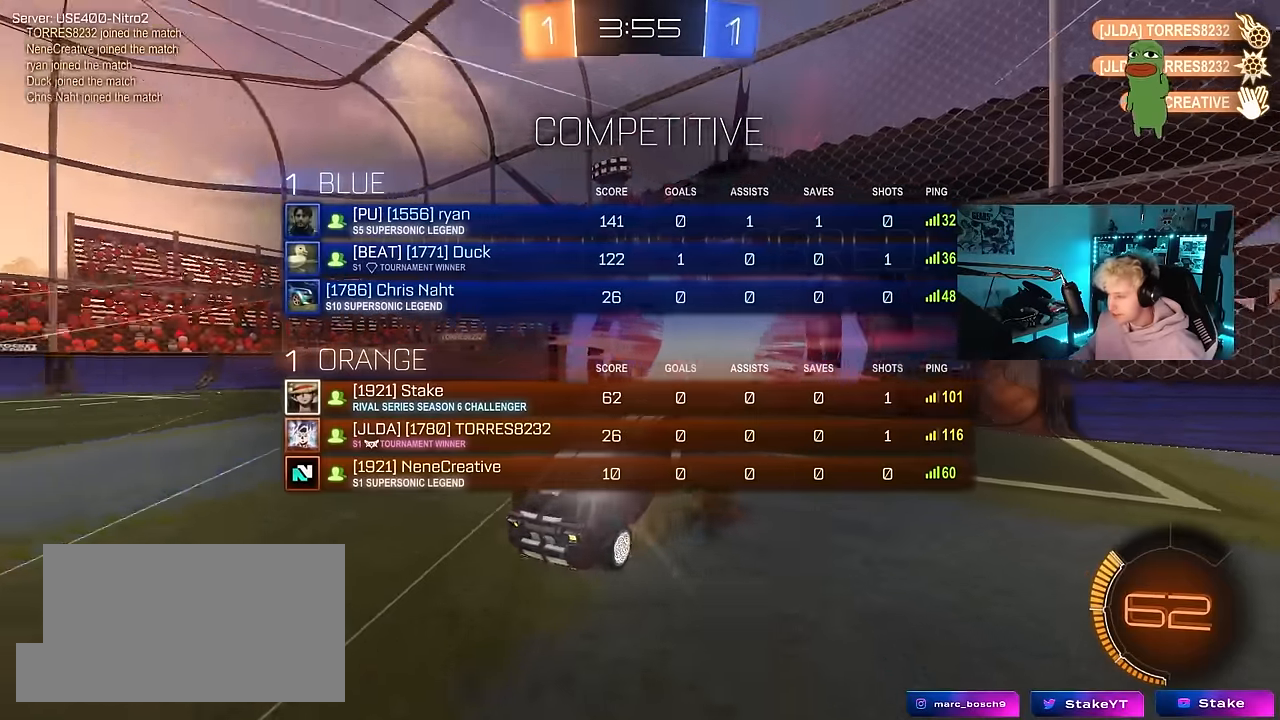
{"keys": ["d"], "mouse": [], "mouse_move": "up", "events": [[33, "mouse_right", "down"], [166, "mouse_right", "up"], [216, "mouse_right", "down"], [450, "d", "down"], [450, "mouse_right", "up"], [450, "s", "up"], [450, "tab", "up"]]}
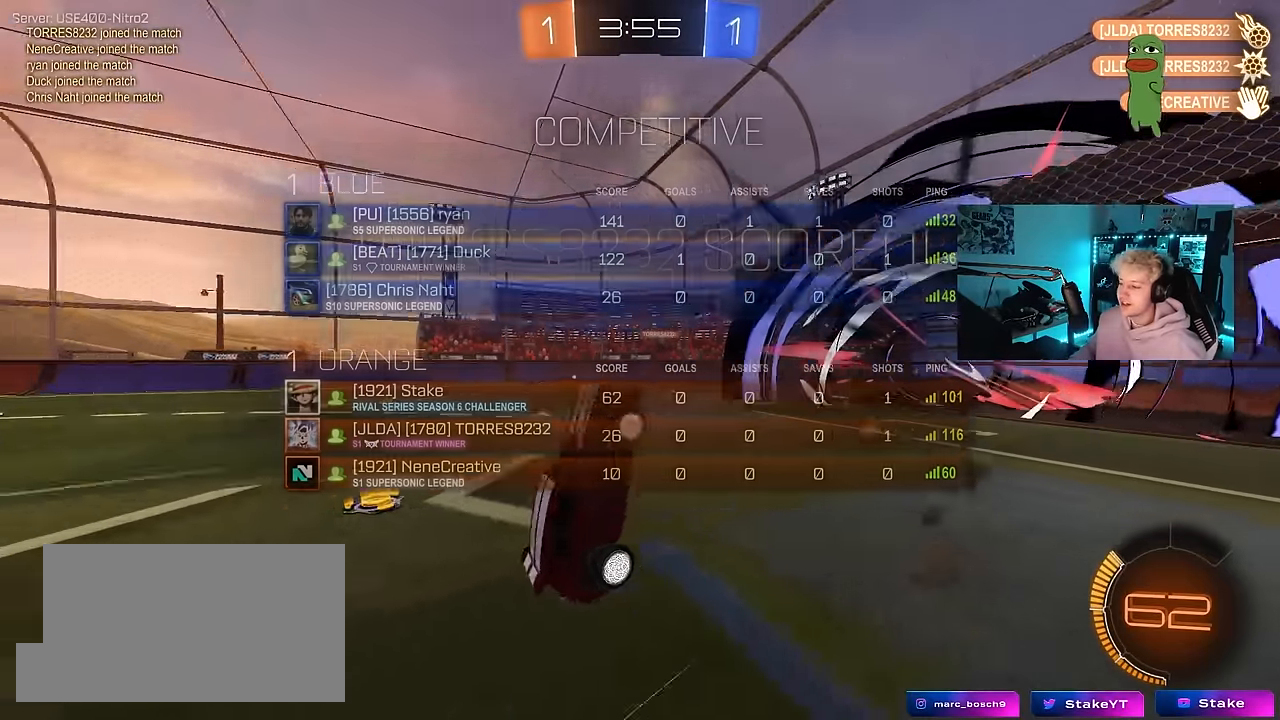
{"keys": ["a", "q", "w"], "mouse": ["left"], "mouse_move": "still", "events": [[100, "w", "down"], [133, "q", "down"], [233, "mouse_left", "down"], [316, "a", "down"], [366, "d", "up"]]}
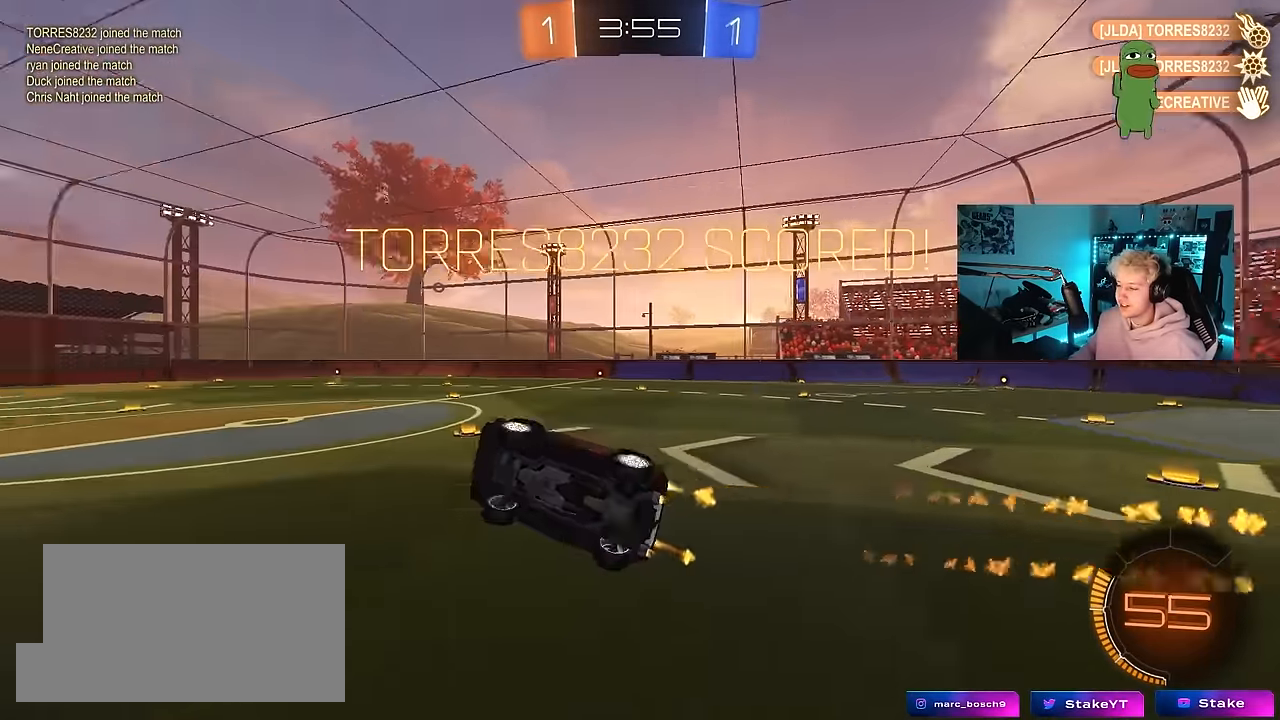
{"keys": ["shift"], "mouse": [], "mouse_move": "still", "events": [[100, "a", "up"], [150, "q", "up"], [300, "mouse_left", "up"], [333, "shift", "down"], [333, "w", "up"], [383, "d", "down"], [433, "d", "up"]]}
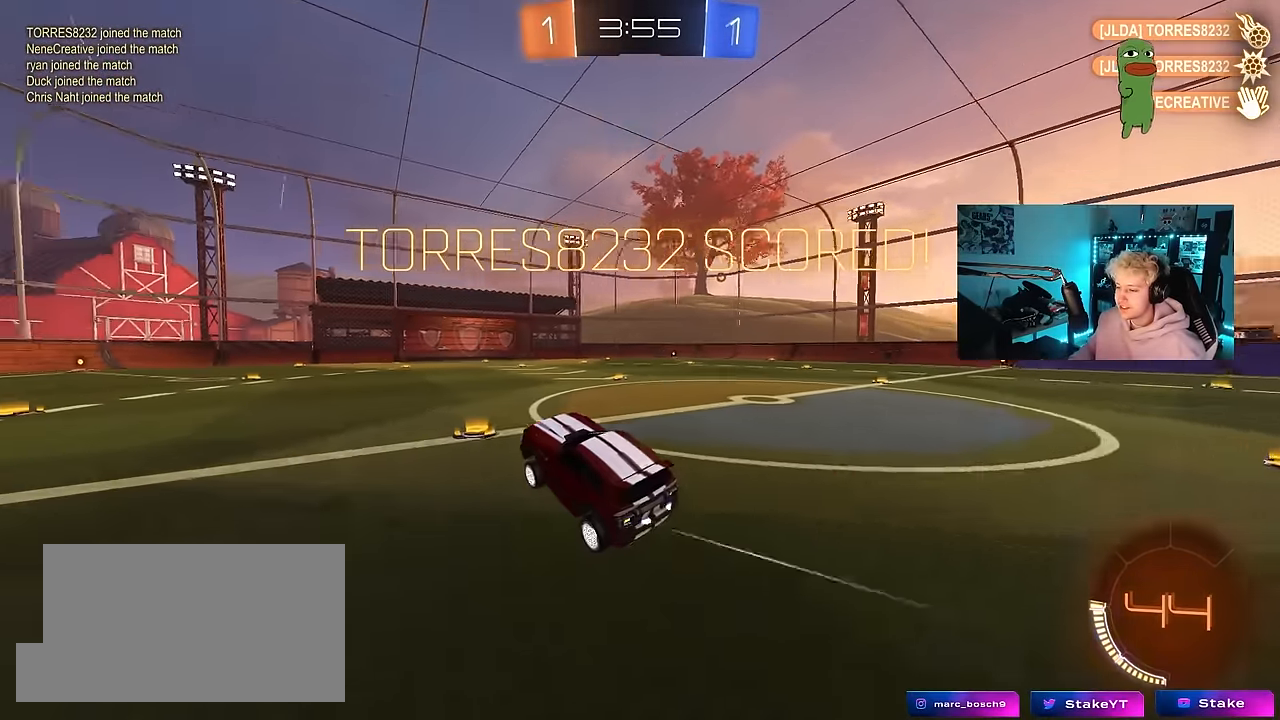
{"keys": ["d", "q", "s"], "mouse": ["left", "right"], "mouse_move": "still", "events": [[33, "shift", "up"], [316, "d", "down"], [350, "mouse_right", "down"], [450, "q", "down"], [500, "mouse_left", "down"], [500, "s", "down"]]}
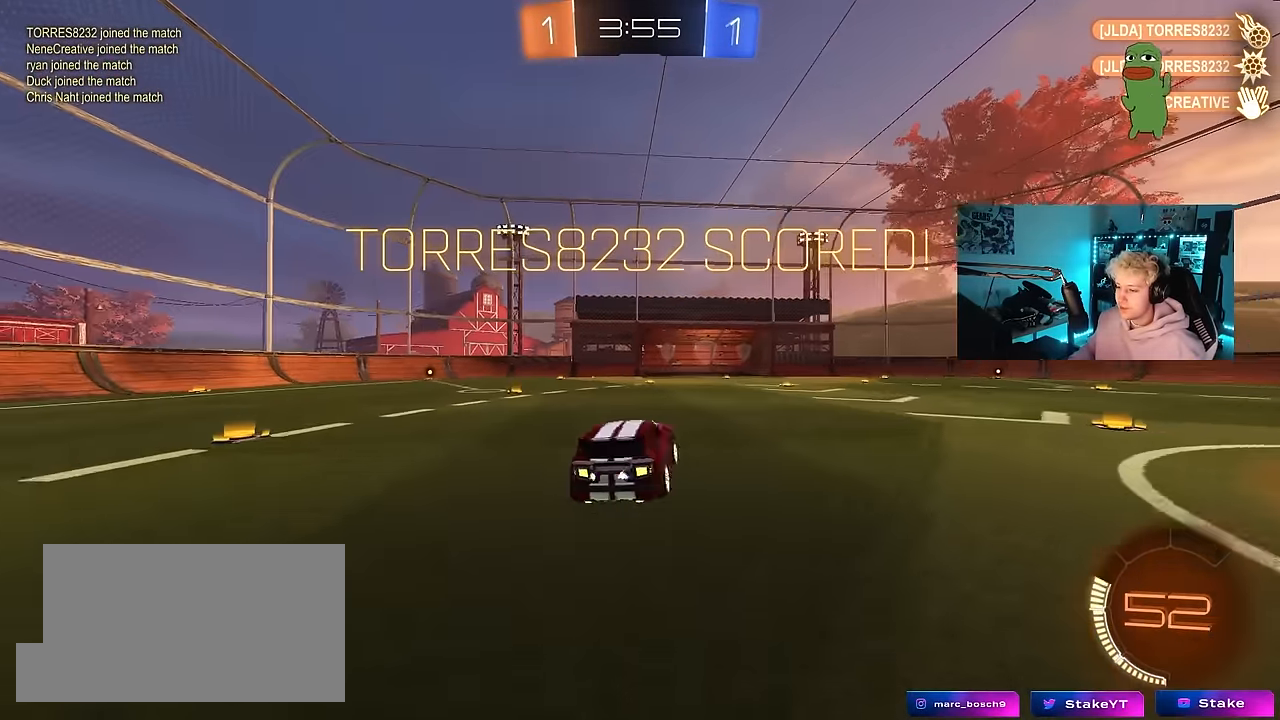
{"keys": ["a", "q", "s"], "mouse": ["left"], "mouse_move": "still", "events": [[50, "mouse_right", "up"], [50, "s", "up"], [183, "d", "up"], [283, "w", "down"], [333, "a", "down"], [466, "s", "down"], [466, "w", "up"]]}
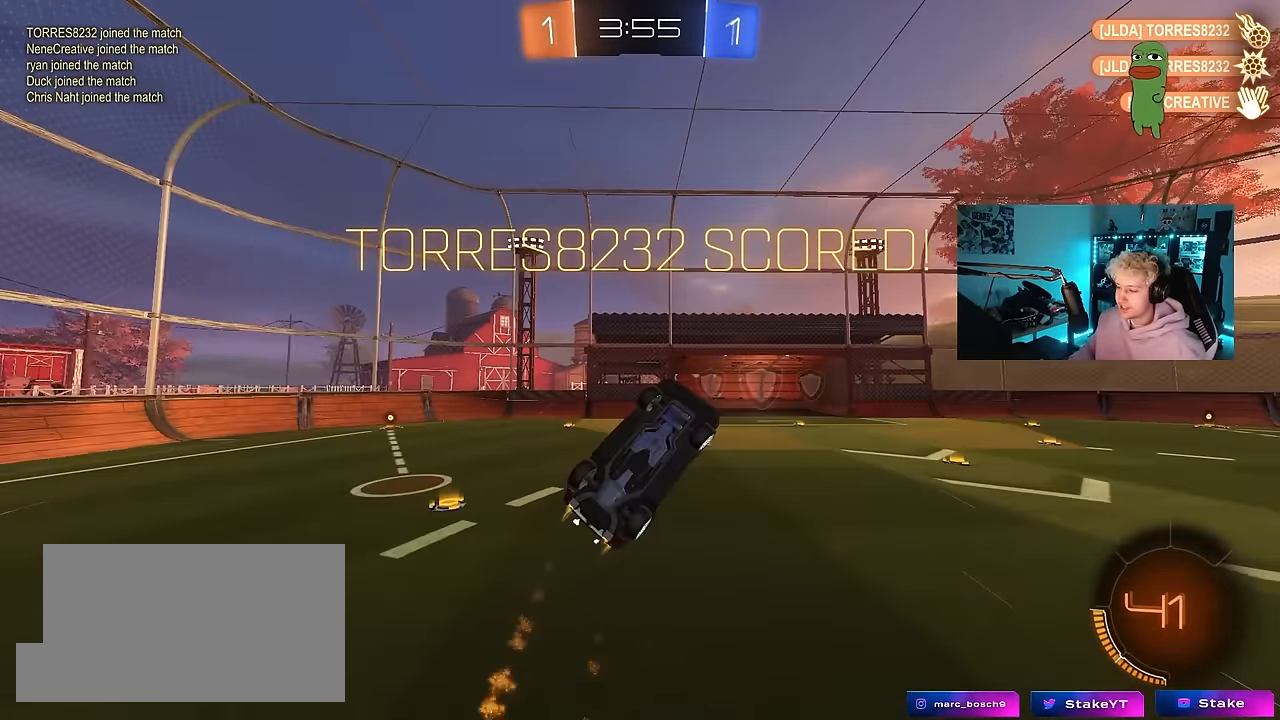
{"keys": ["a", "q", "w"], "mouse": [], "mouse_move": "still", "events": [[100, "d", "down"], [150, "a", "up"], [200, "d", "up"], [200, "s", "up"], [250, "a", "down"], [300, "w", "down"], [433, "mouse_left", "up"]]}
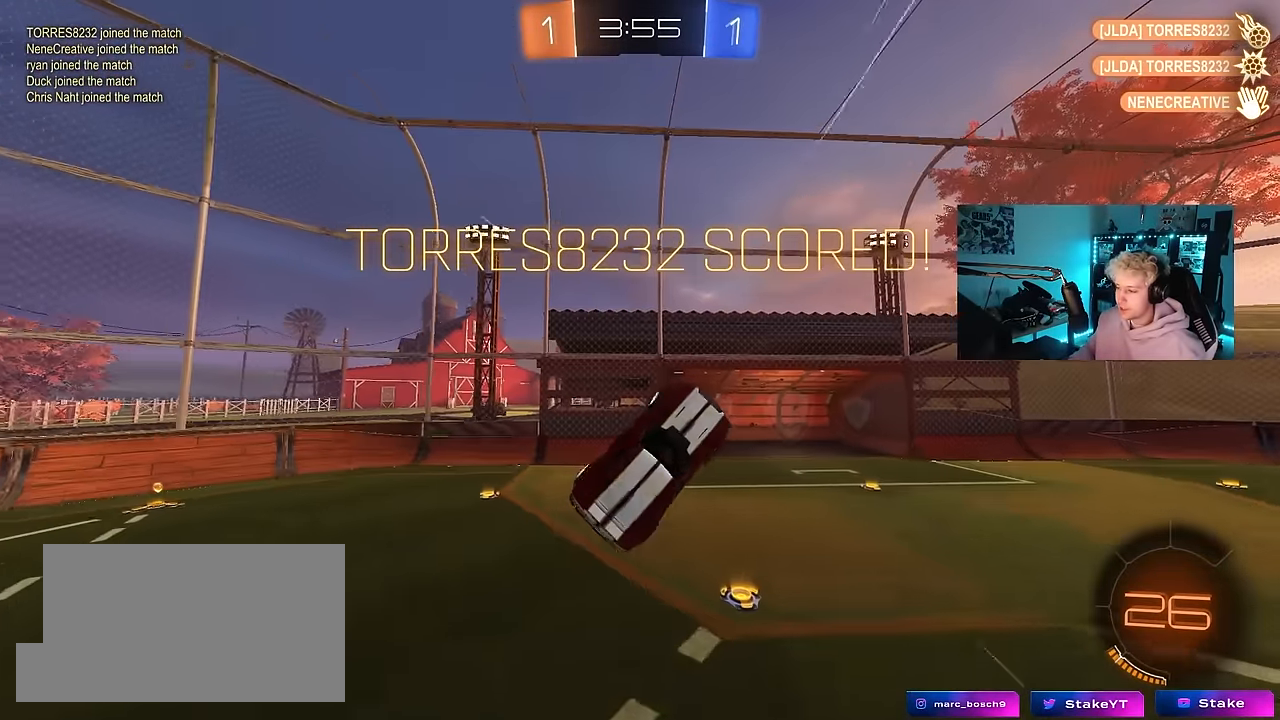
{"keys": ["tab"], "mouse": [], "mouse_move": "still", "events": [[33, "a", "up"], [116, "q", "up"], [216, "tab", "down"], [266, "mouse_right", "down"], [350, "mouse_right", "up"], [400, "w", "up"]]}
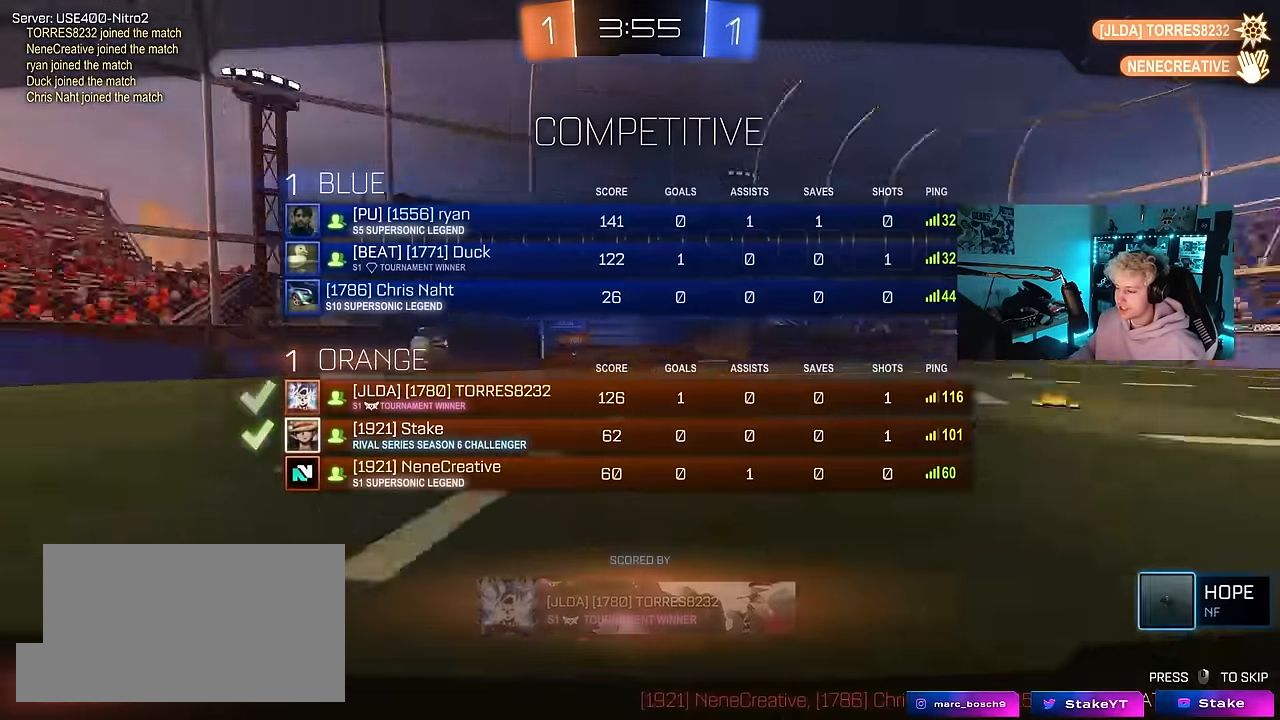
{"keys": ["tab"], "mouse": [], "mouse_move": "still", "events": []}
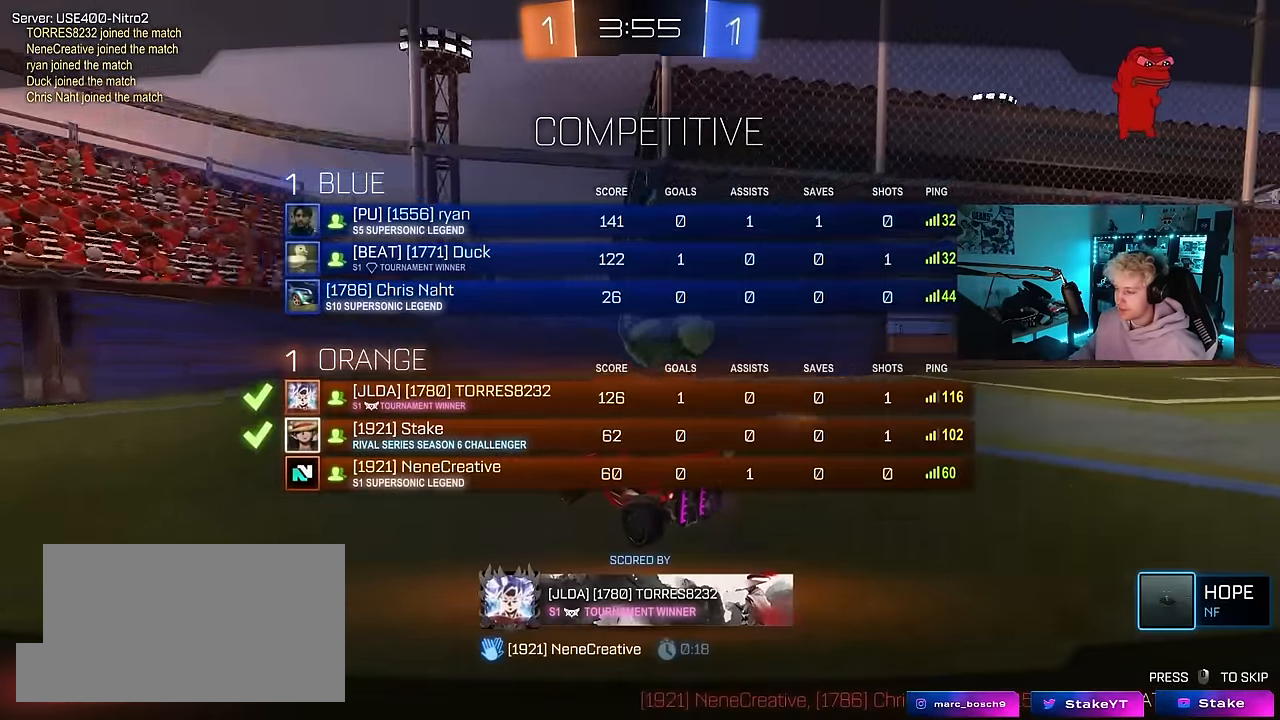
{"keys": [], "mouse": [], "mouse_move": "still", "events": [[16, "tab", "up"]]}
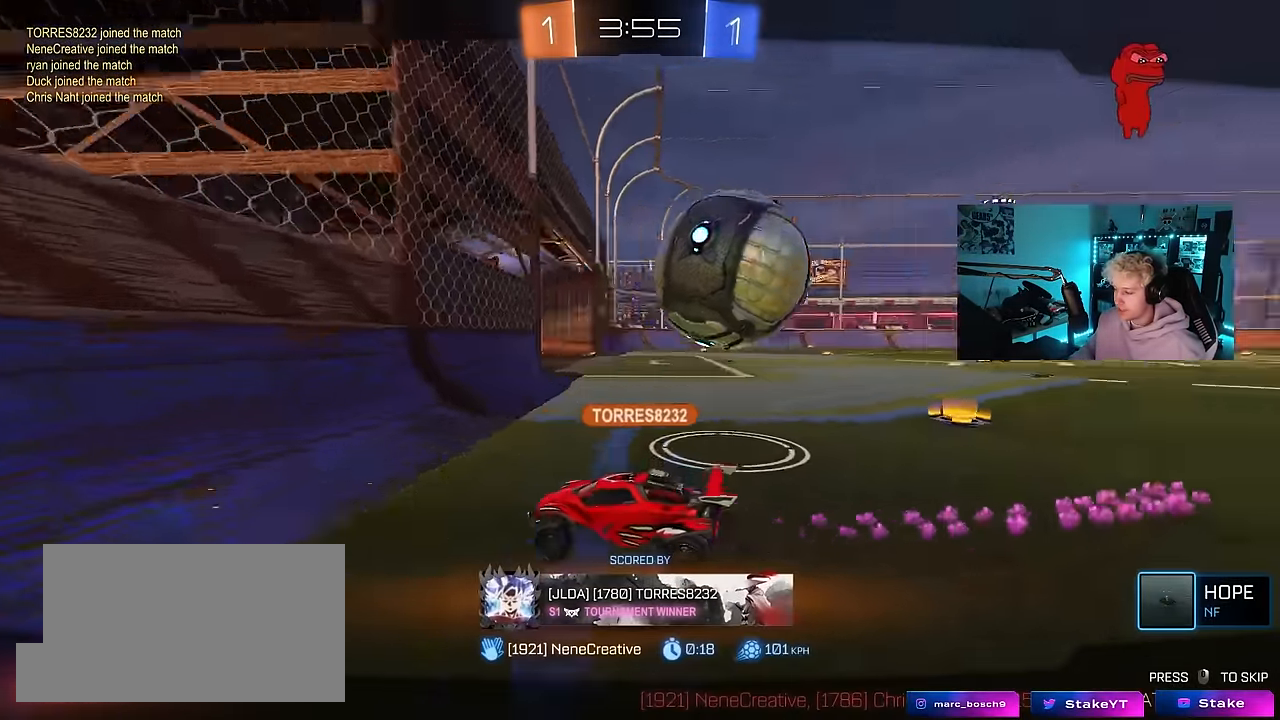
{"keys": [], "mouse": [], "mouse_move": "still", "events": []}
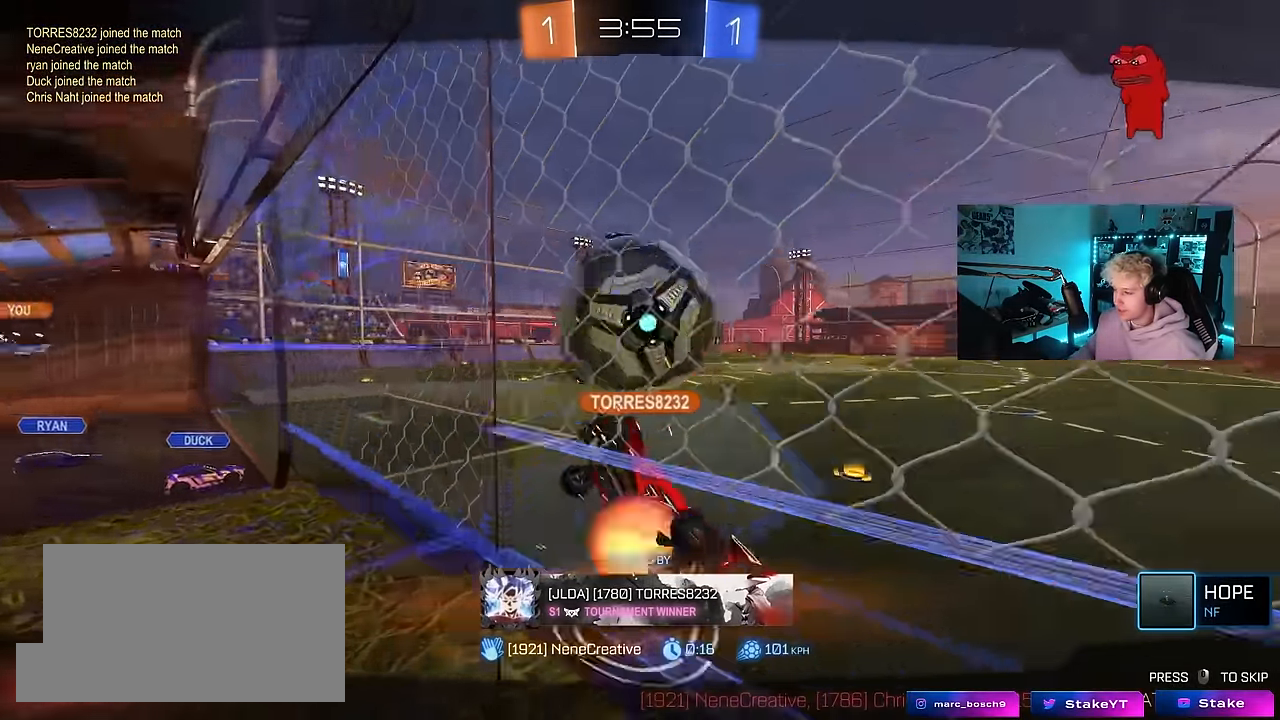
{"keys": [], "mouse": [], "mouse_move": "still", "events": []}
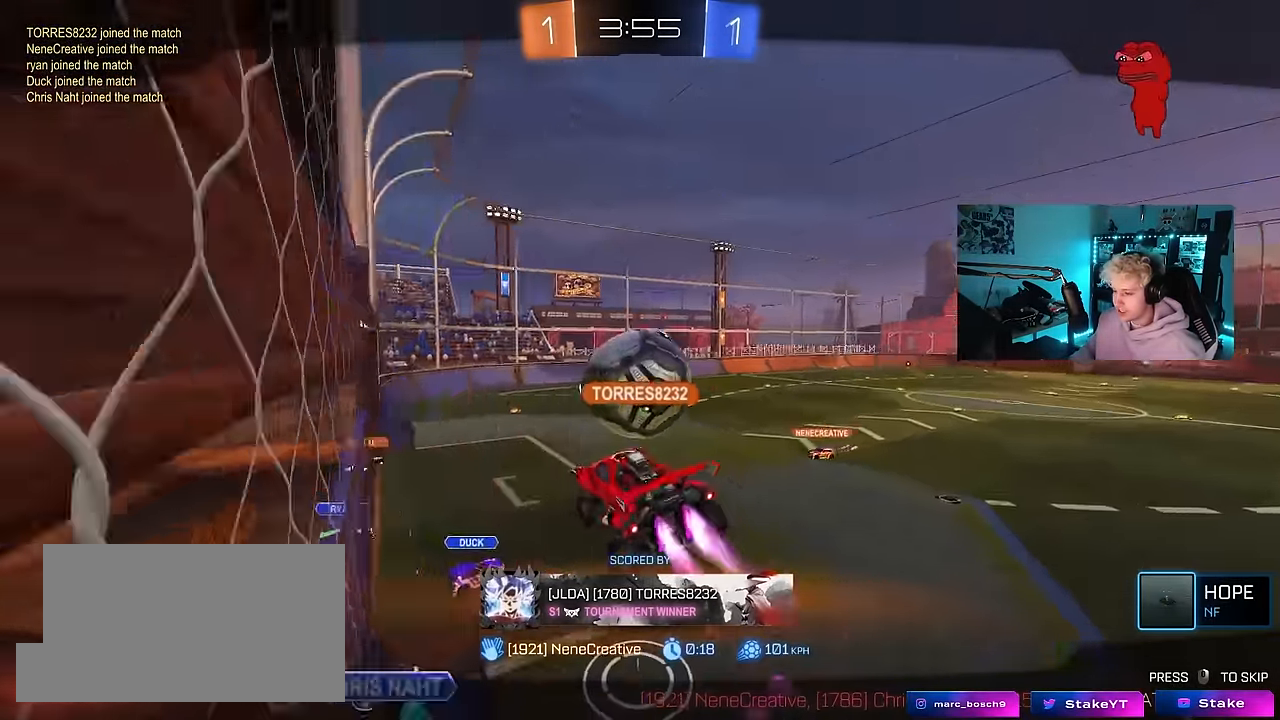
{"keys": [], "mouse": [], "mouse_move": "still", "events": []}
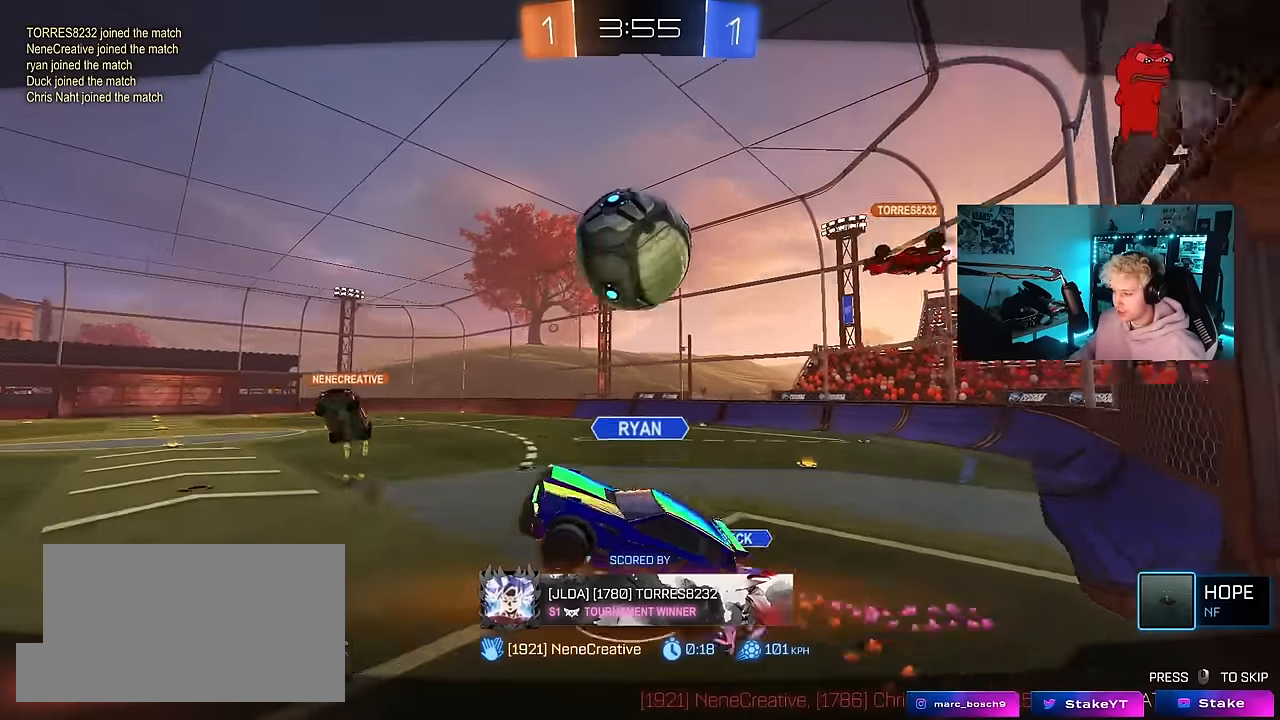
{"keys": [], "mouse": [], "mouse_move": "still", "events": []}
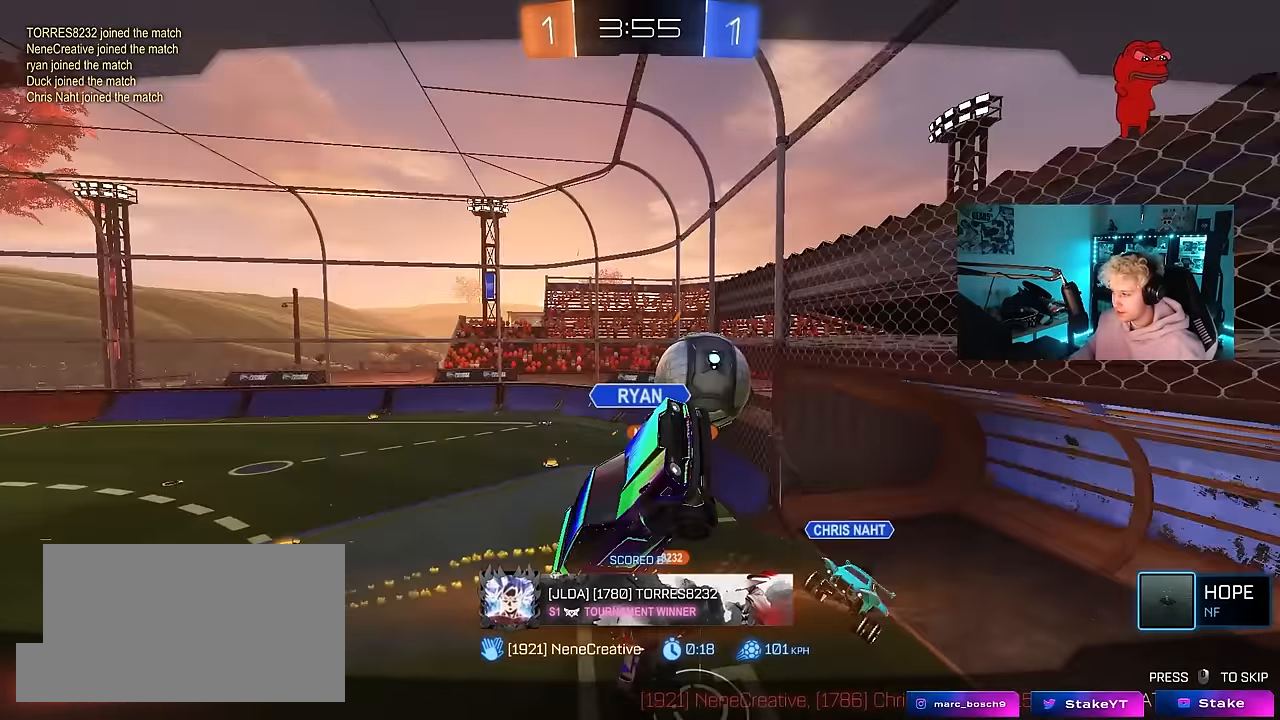
{"keys": [], "mouse": [], "mouse_move": "still", "events": []}
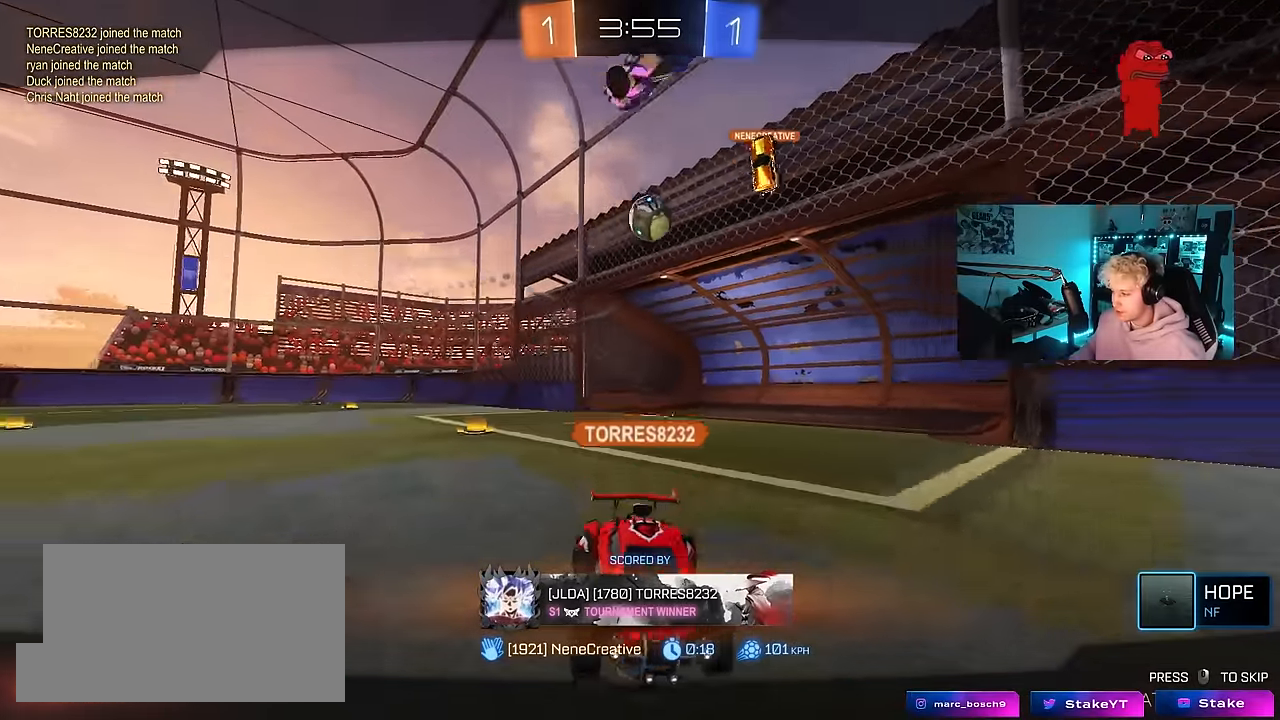
{"keys": [], "mouse": [], "mouse_move": "still", "events": [[100, "mouse_right", "down"], [250, "mouse_right", "up"], [300, "mouse_right", "down"], [483, "mouse_right", "up"]]}
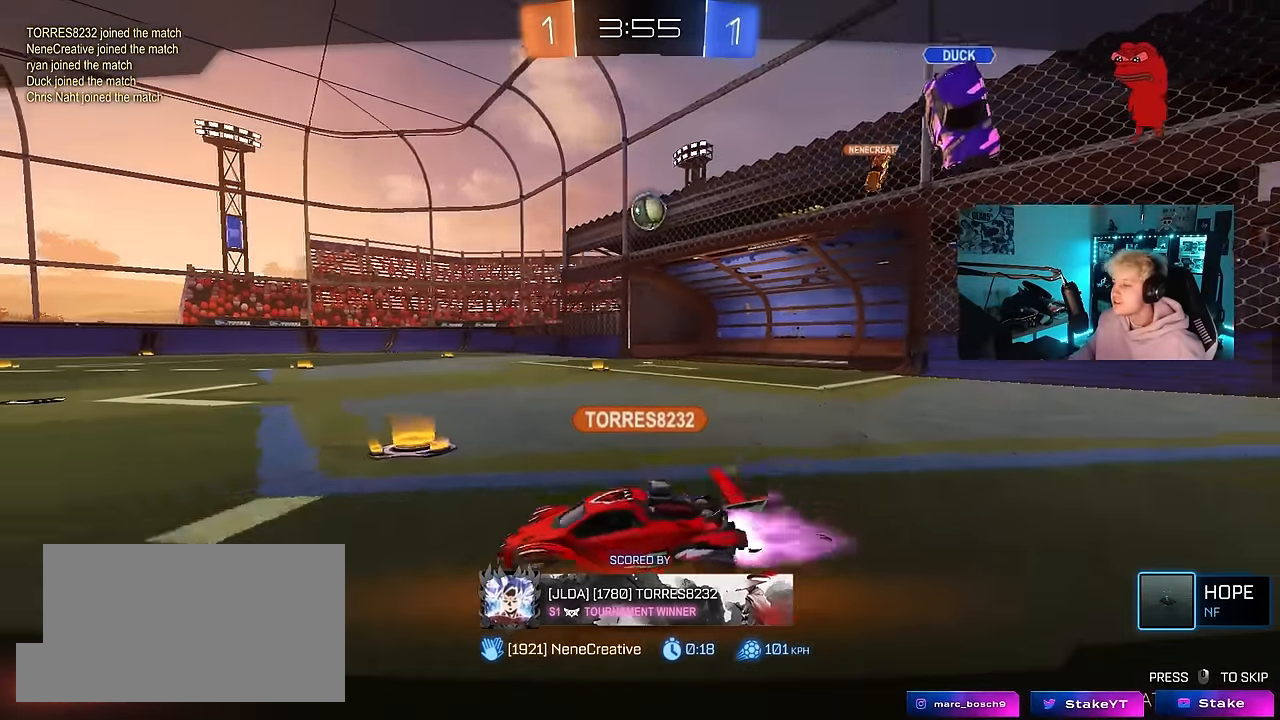
{"keys": ["tab"], "mouse": ["wheel"], "mouse_move": "down", "events": [[33, "tab", "down"], [216, "mouse_wheel", "down"], [350, "mouse_wheel", "up"], [450, "mouse_wheel", "down"]]}
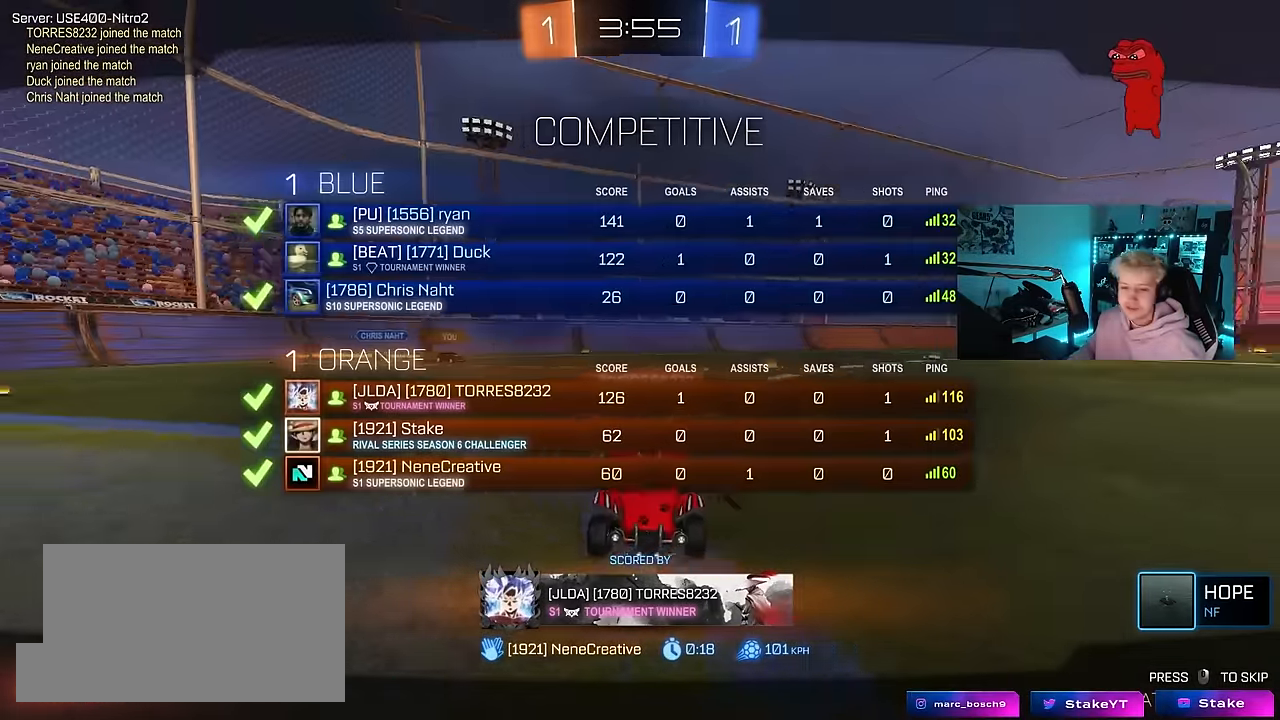
{"keys": [], "mouse": [], "mouse_move": "still", "events": [[83, "mouse_wheel", "up"], [83, "tab", "up"]]}